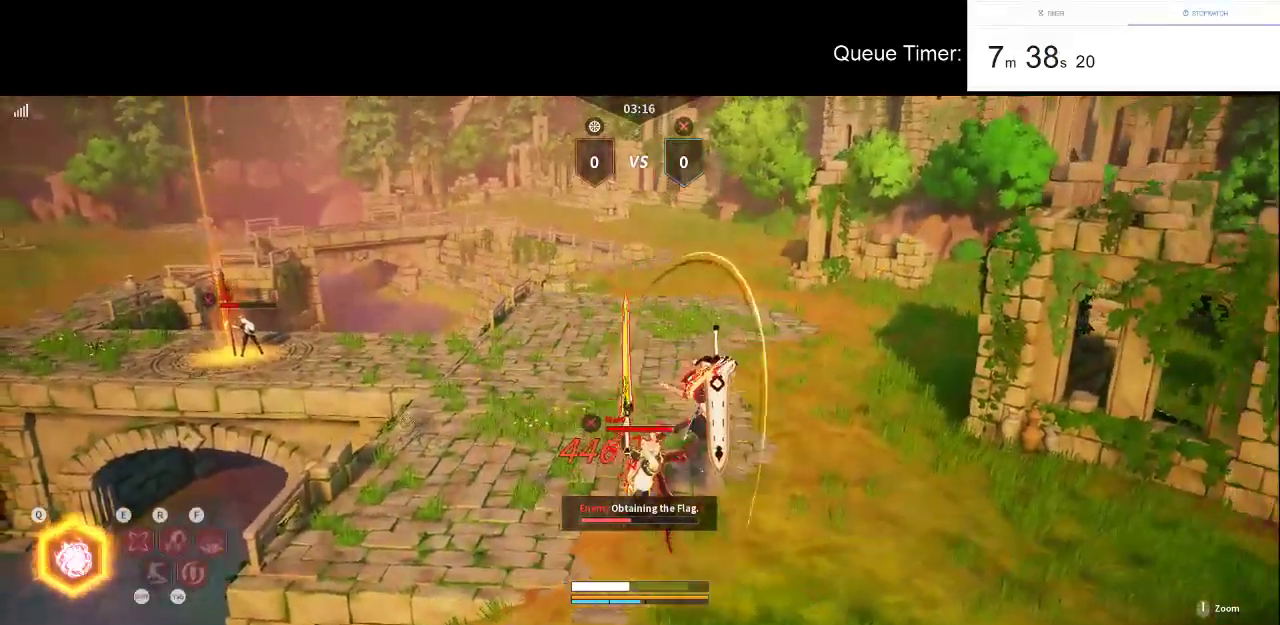
Gameplay with keyboard and mouse; each line is a JSON object with the keys and mouse buttons held at the frame after it. "events" lists presses ("down") and releases ("up") of "a", "ctrl", "d", "e", "f", "q", "r", "s", "shift", "space", "tab", "w", "mouse_left", "mouse_wheel" and "mouse_right" between this image and that frame as [ms after this image, input, new state], when the widget could be followed in between. "mouse_left", "mouse_wheel", "mouse_right" = the "left", "wheel", "right" buttons of the "mouse" list. No other keys are recorded. "wheel" means that the mouse wheel is clicked or scrolled. Not read: mouse_move.
{"keys": ["w"], "mouse": [], "events": [[33, "mouse_left", "up"], [83, "mouse_left", "down"], [233, "mouse_left", "up"], [316, "mouse_left", "down"], [466, "mouse_left", "up"]]}
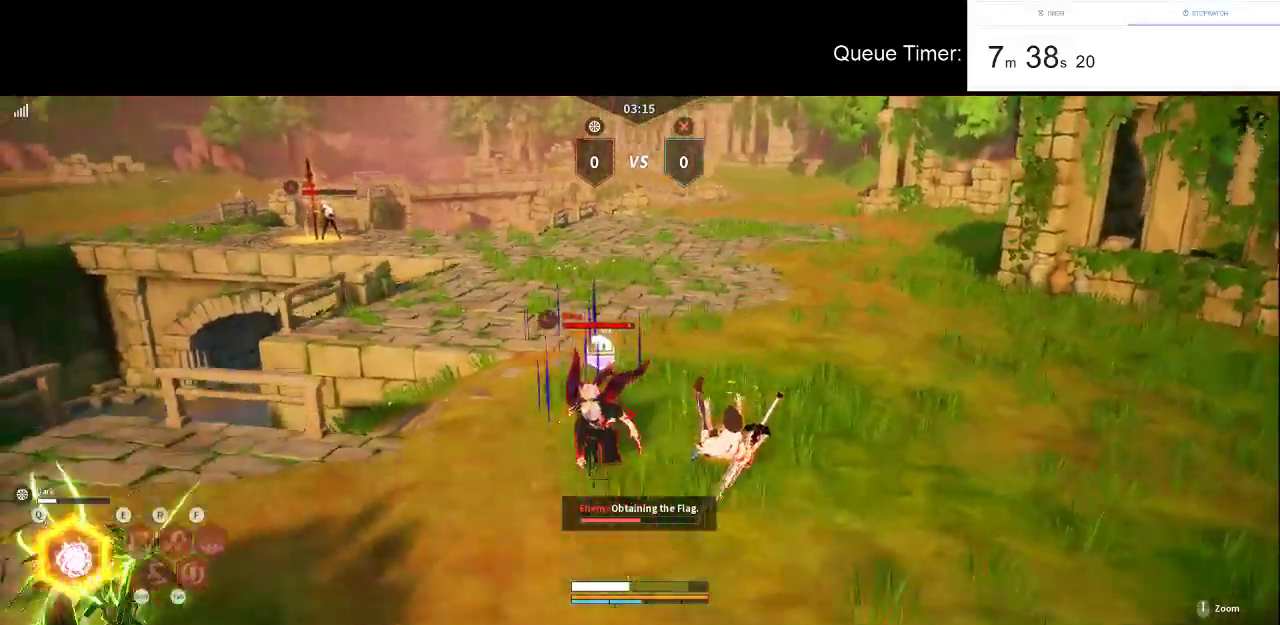
{"keys": ["w"], "mouse": ["left"], "events": [[16, "mouse_left", "down"], [50, "shift", "down"], [150, "mouse_left", "up"], [150, "shift", "up"], [200, "mouse_left", "down"], [250, "shift", "down"], [333, "mouse_left", "up"], [333, "shift", "up"], [383, "mouse_left", "down"]]}
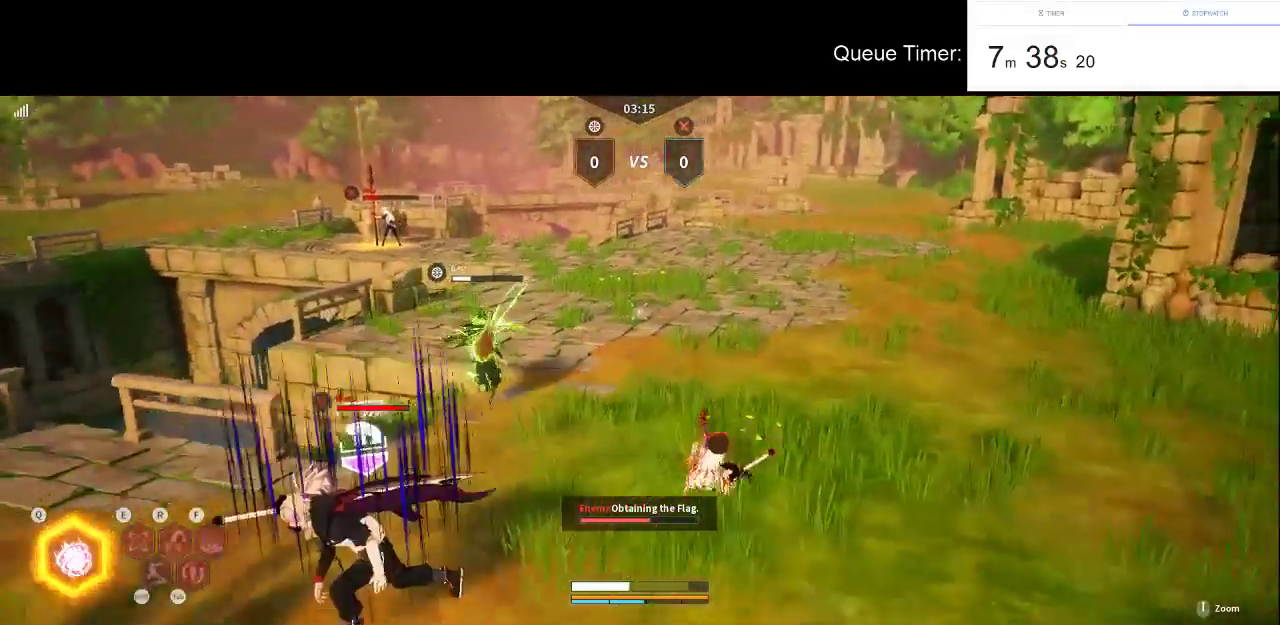
{"keys": ["w"], "mouse": [], "events": [[16, "mouse_left", "up"], [250, "w", "up"], [300, "w", "down"], [400, "w", "up"], [500, "w", "down"]]}
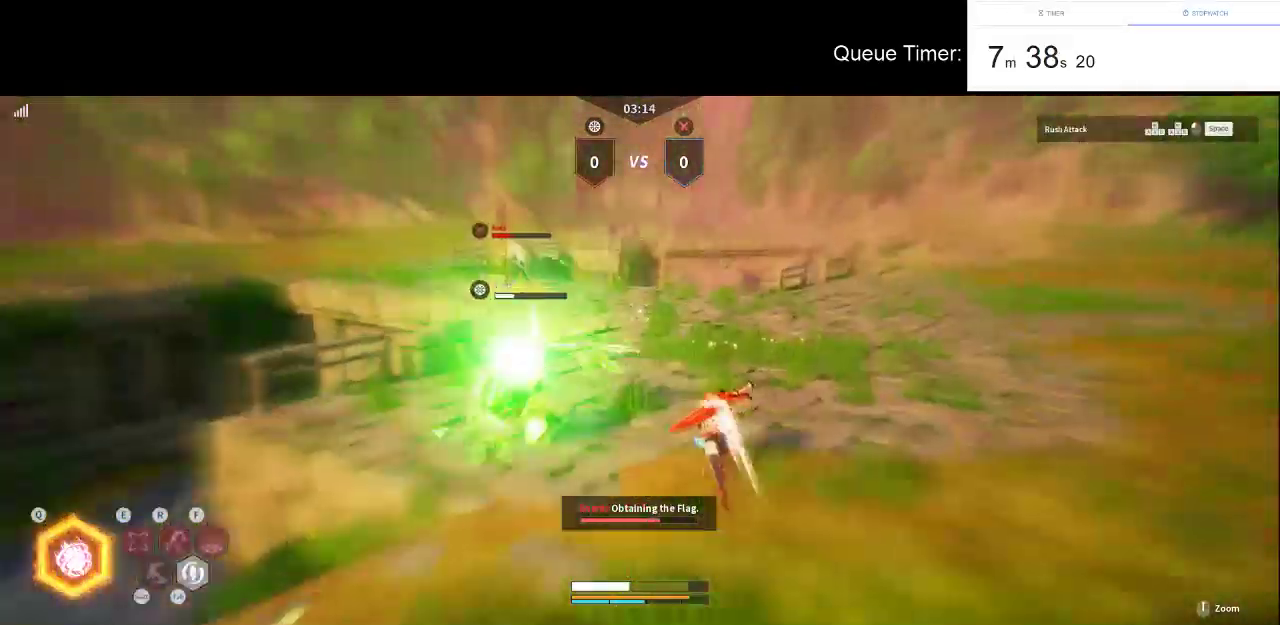
{"keys": ["w"], "mouse": [], "events": []}
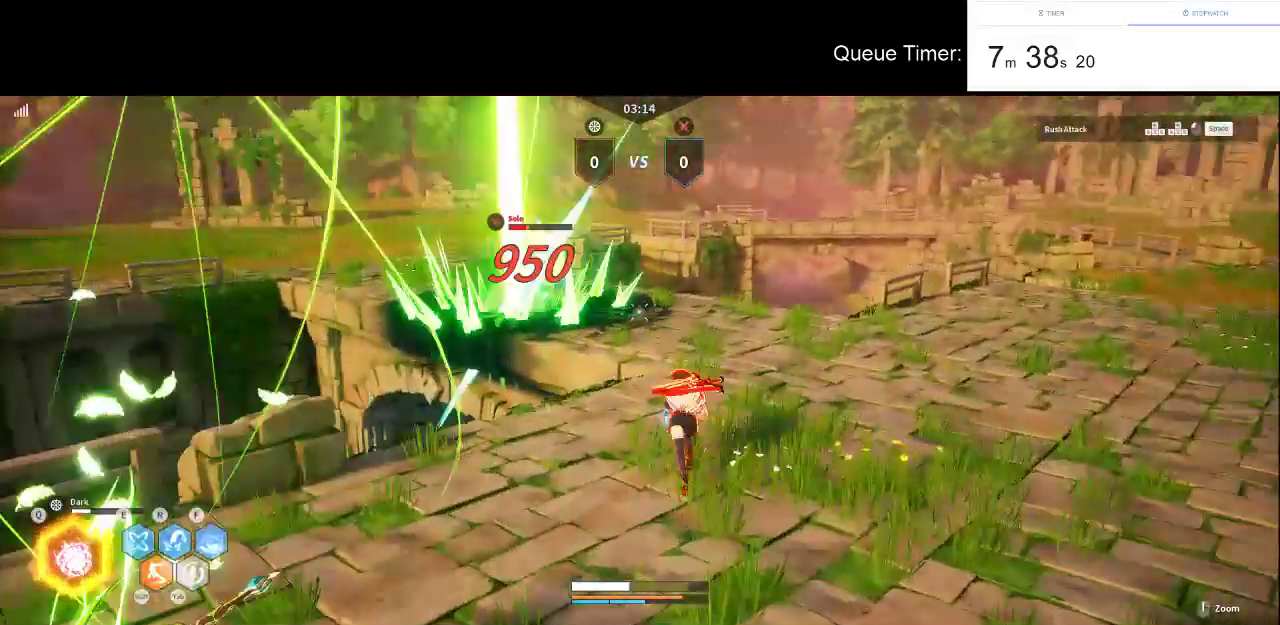
{"keys": ["w"], "mouse": [], "events": []}
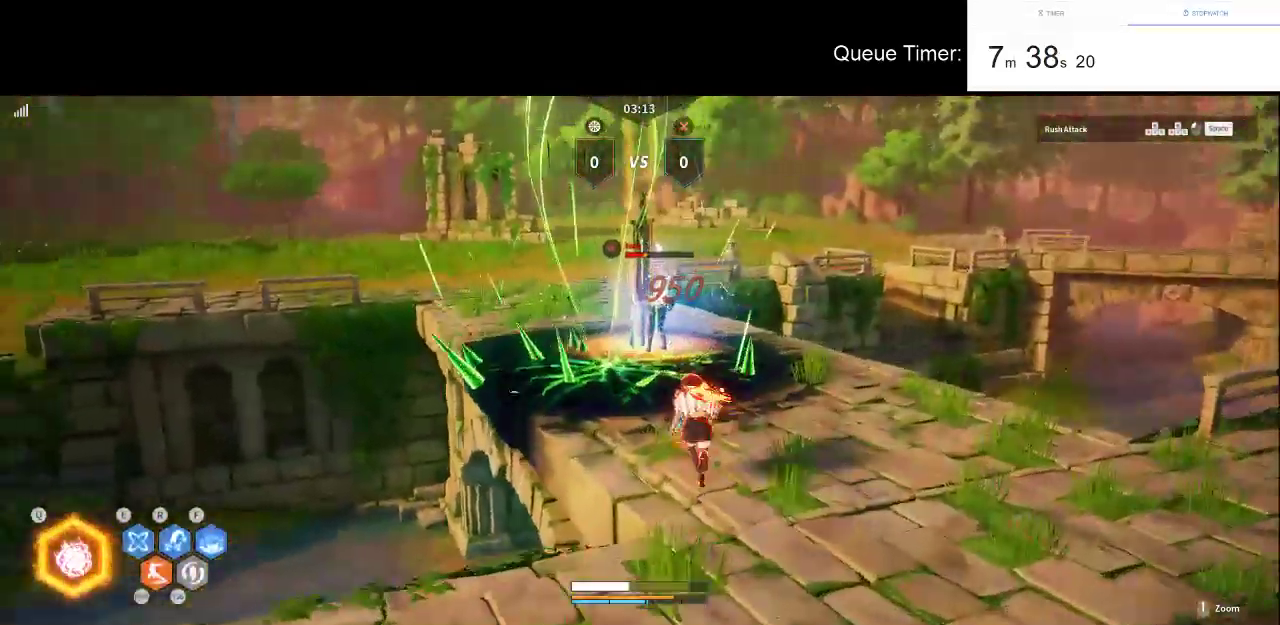
{"keys": ["w"], "mouse": ["left"], "events": [[266, "mouse_left", "down"], [400, "mouse_left", "up"], [450, "mouse_left", "down"]]}
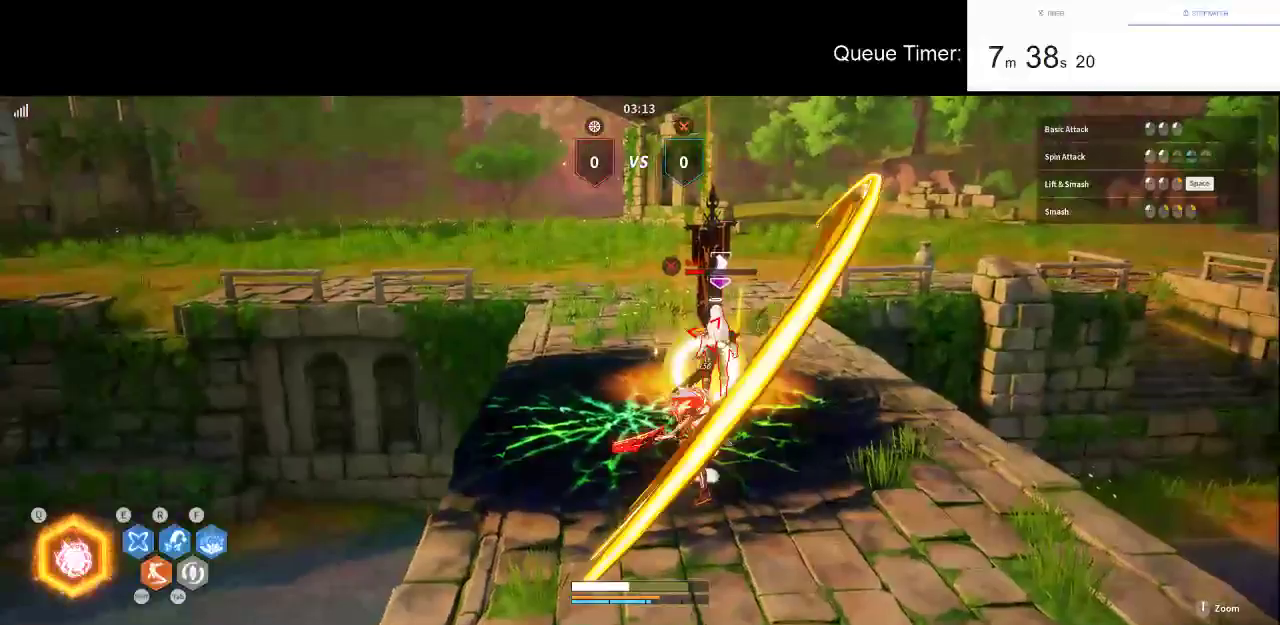
{"keys": ["w"], "mouse": [], "events": [[266, "mouse_left", "up"], [316, "mouse_left", "down"], [416, "mouse_left", "up"]]}
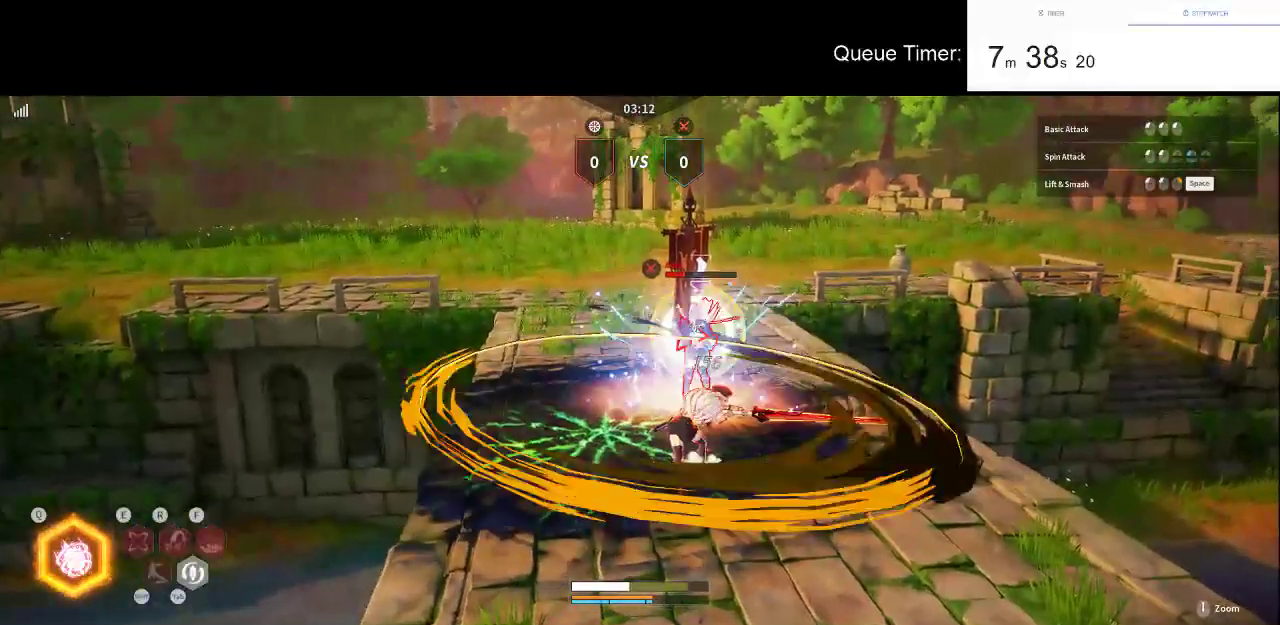
{"keys": ["w"], "mouse": ["left"], "events": [[433, "mouse_left", "down"]]}
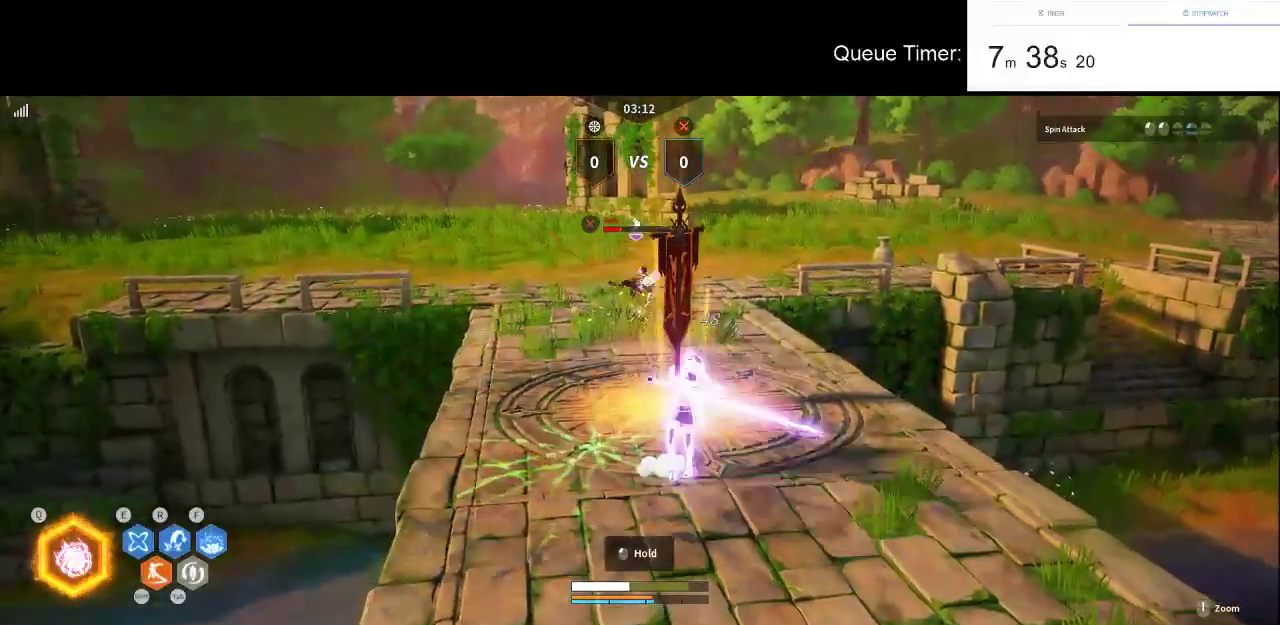
{"keys": ["w"], "mouse": ["left"], "events": []}
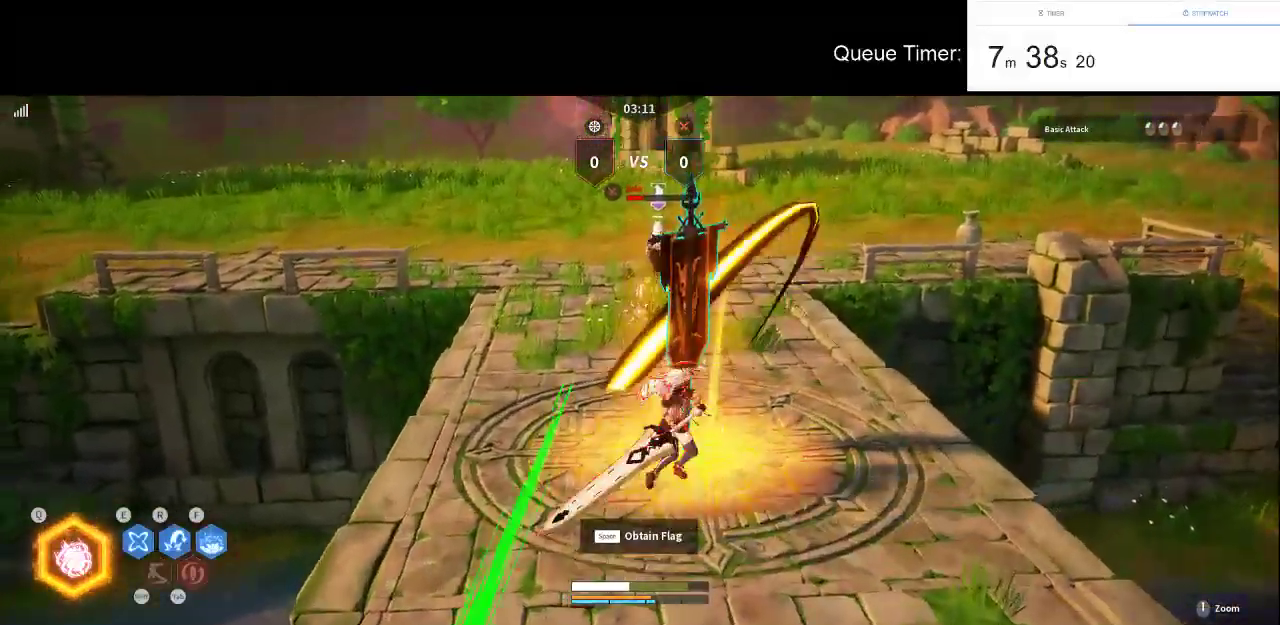
{"keys": ["w"], "mouse": [], "events": [[266, "shift", "down"], [316, "mouse_left", "up"], [366, "shift", "up"]]}
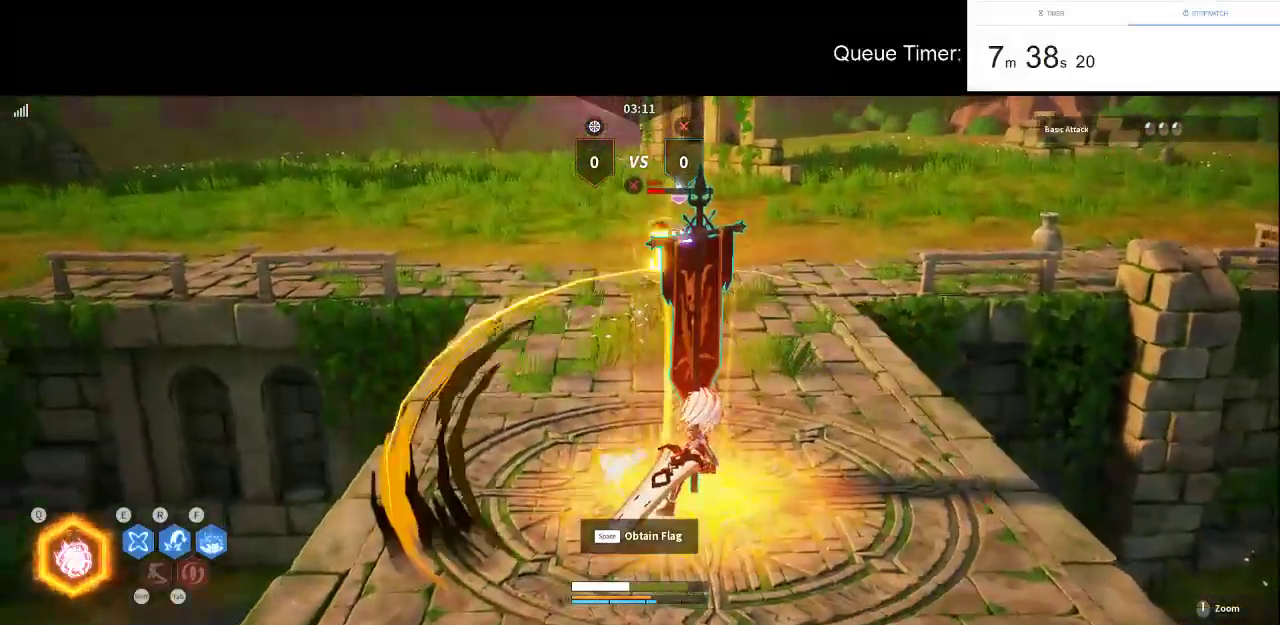
{"keys": ["a"], "mouse": [], "events": [[150, "a", "down"], [150, "w", "up"], [333, "shift", "down"], [483, "shift", "up"]]}
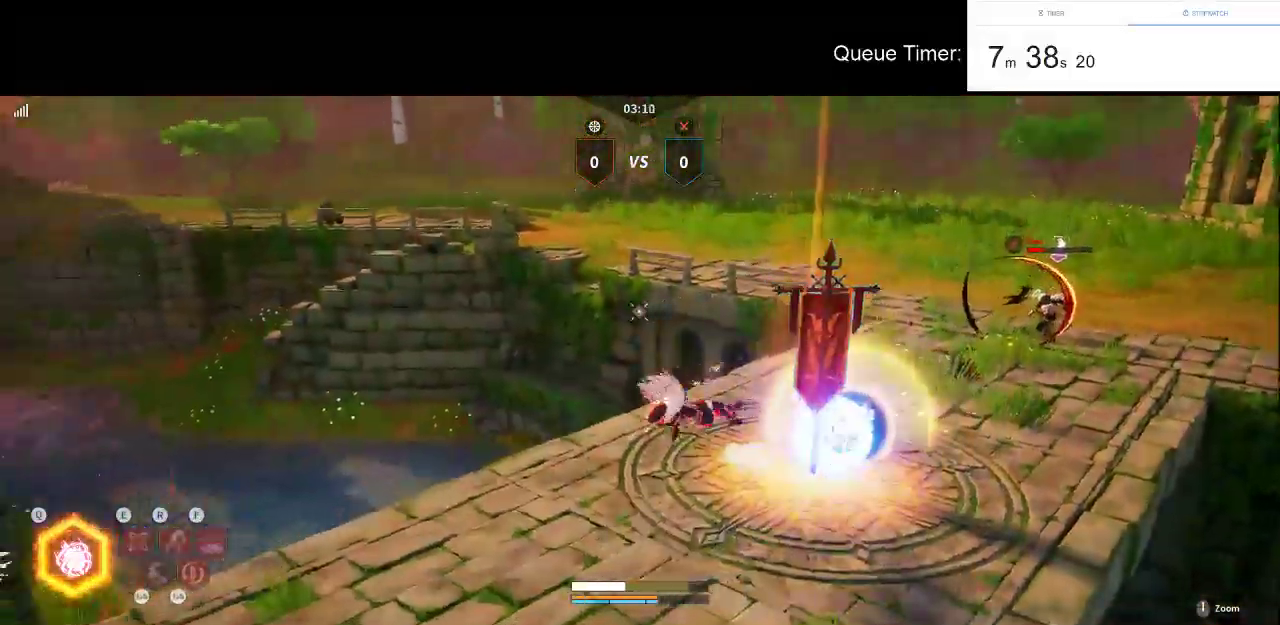
{"keys": ["a"], "mouse": [], "events": []}
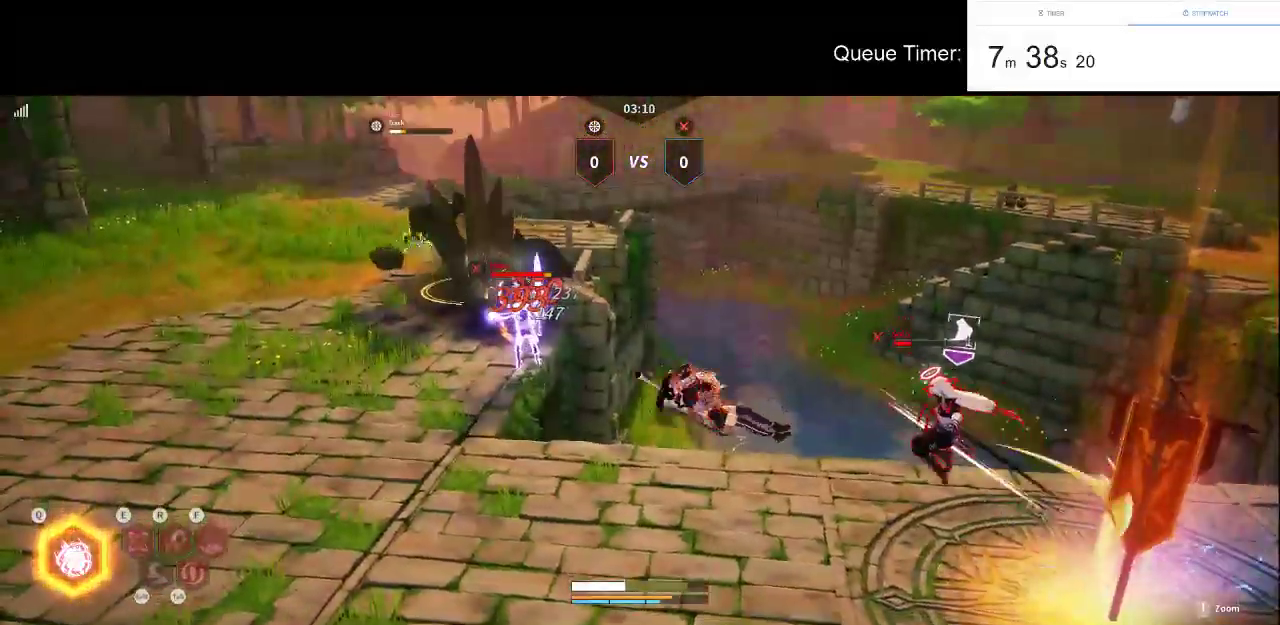
{"keys": ["a"], "mouse": ["left"], "events": [[33, "mouse_left", "down"], [416, "mouse_left", "up"], [466, "mouse_left", "down"]]}
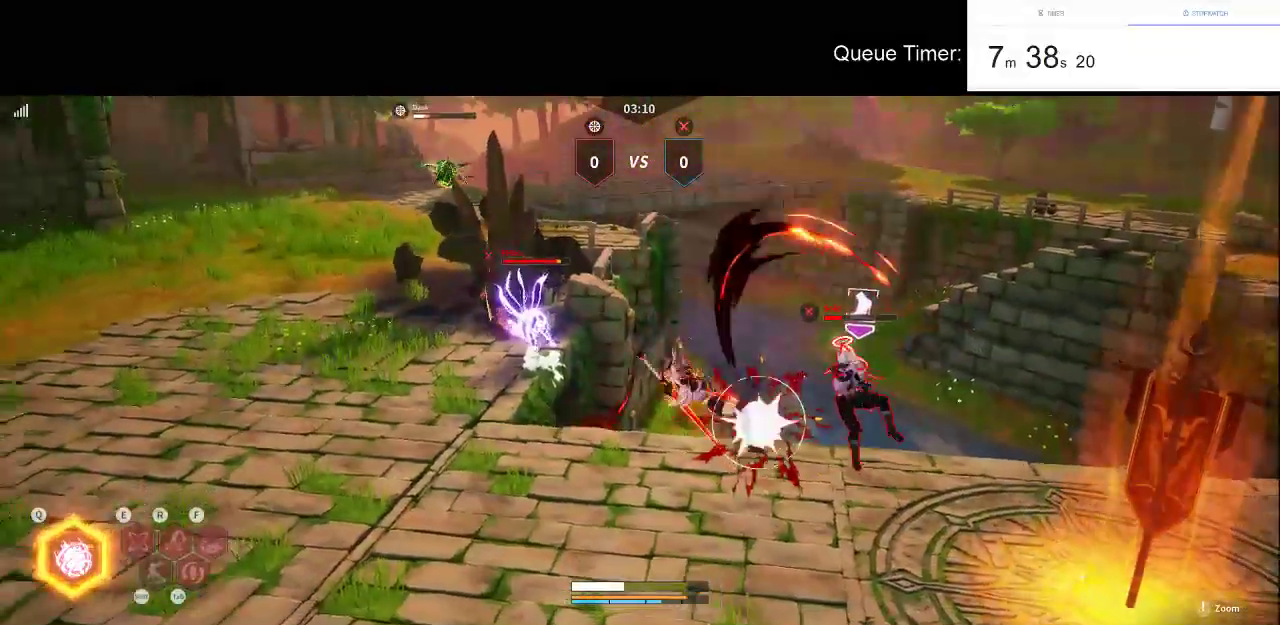
{"keys": ["a", "w"], "mouse": [], "events": [[100, "mouse_left", "up"], [150, "mouse_left", "down"], [283, "mouse_left", "up"], [333, "mouse_left", "down"], [383, "w", "down"], [483, "mouse_left", "up"]]}
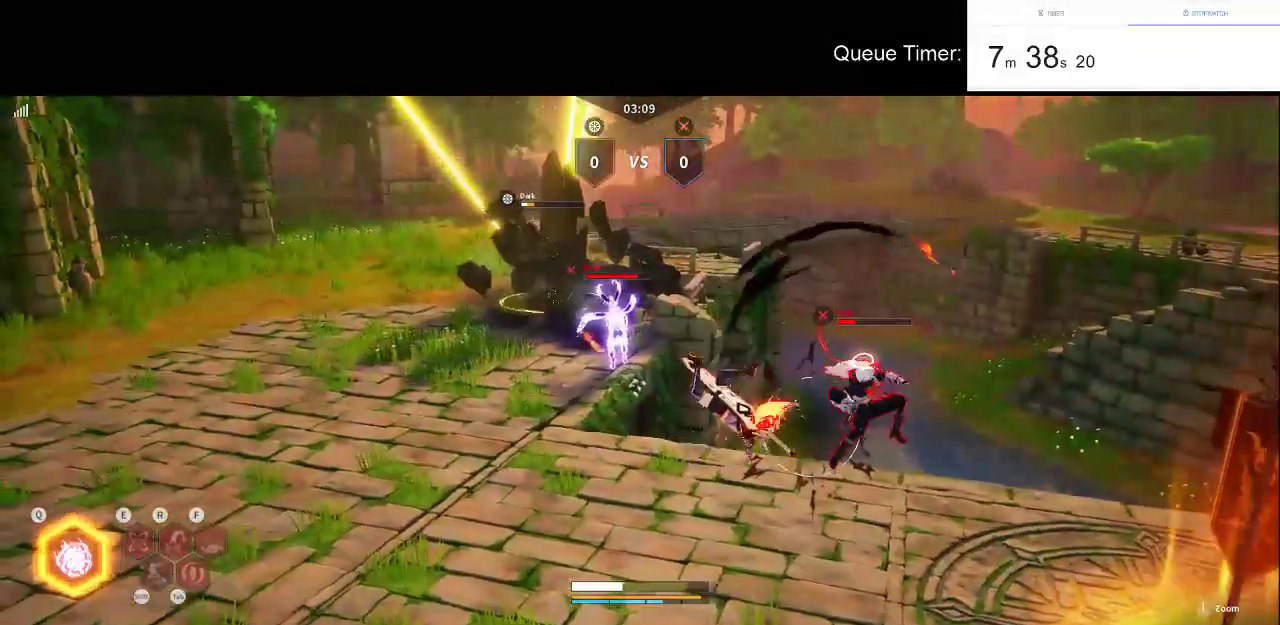
{"keys": ["a", "w"], "mouse": ["left"], "events": [[16, "mouse_left", "down"], [166, "mouse_left", "up"], [216, "mouse_left", "down"], [400, "mouse_left", "up"], [450, "mouse_left", "down"]]}
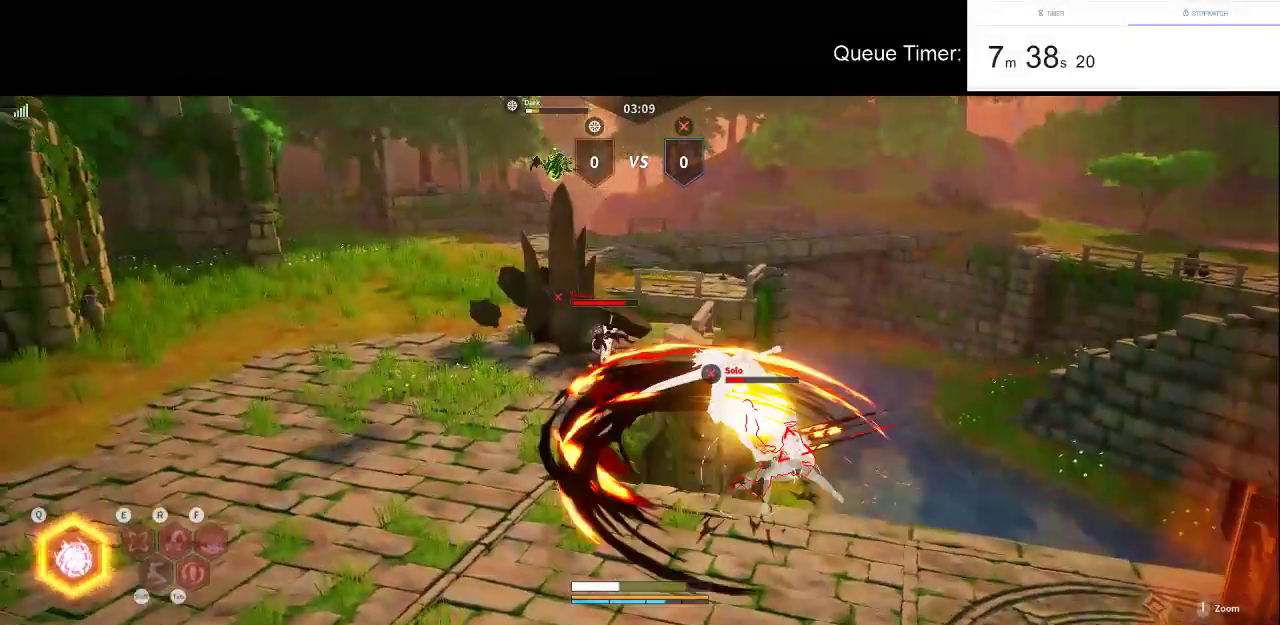
{"keys": ["a", "w"], "mouse": ["left"], "events": [[83, "mouse_left", "up"], [133, "mouse_left", "down"], [283, "mouse_left", "up"], [316, "mouse_left", "down"]]}
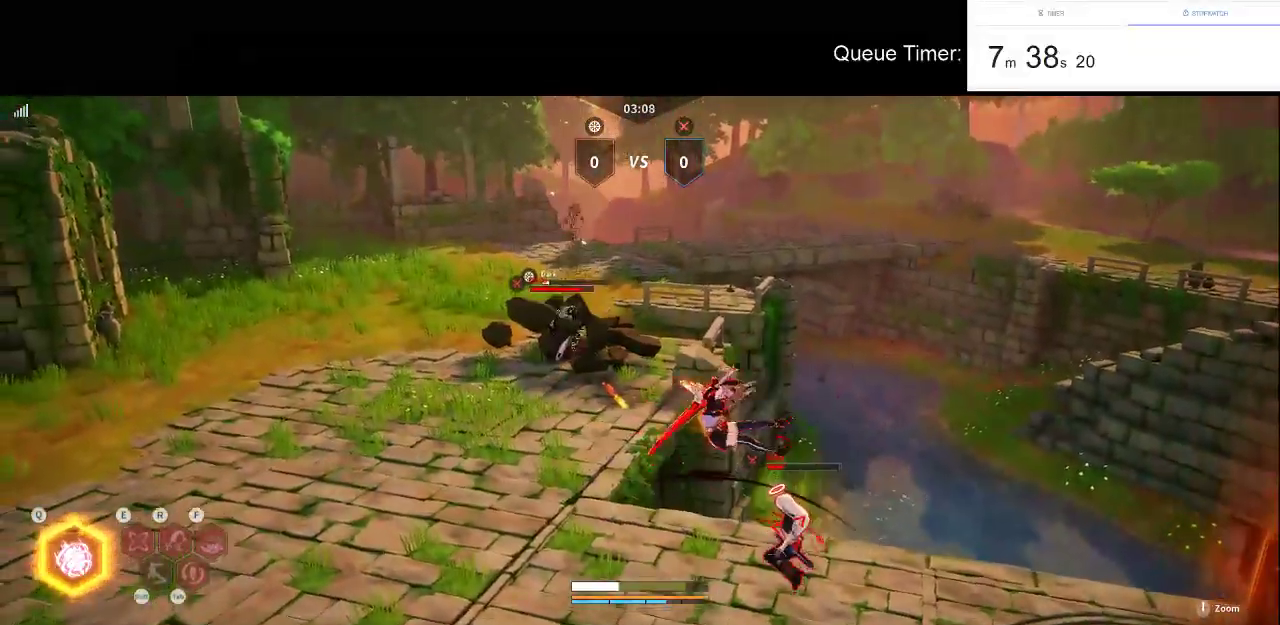
{"keys": ["w"], "mouse": ["left"], "events": [[16, "mouse_left", "up"], [50, "mouse_left", "down"], [200, "mouse_left", "up"], [250, "a", "up"], [250, "mouse_left", "down"], [433, "mouse_left", "up"], [483, "mouse_left", "down"]]}
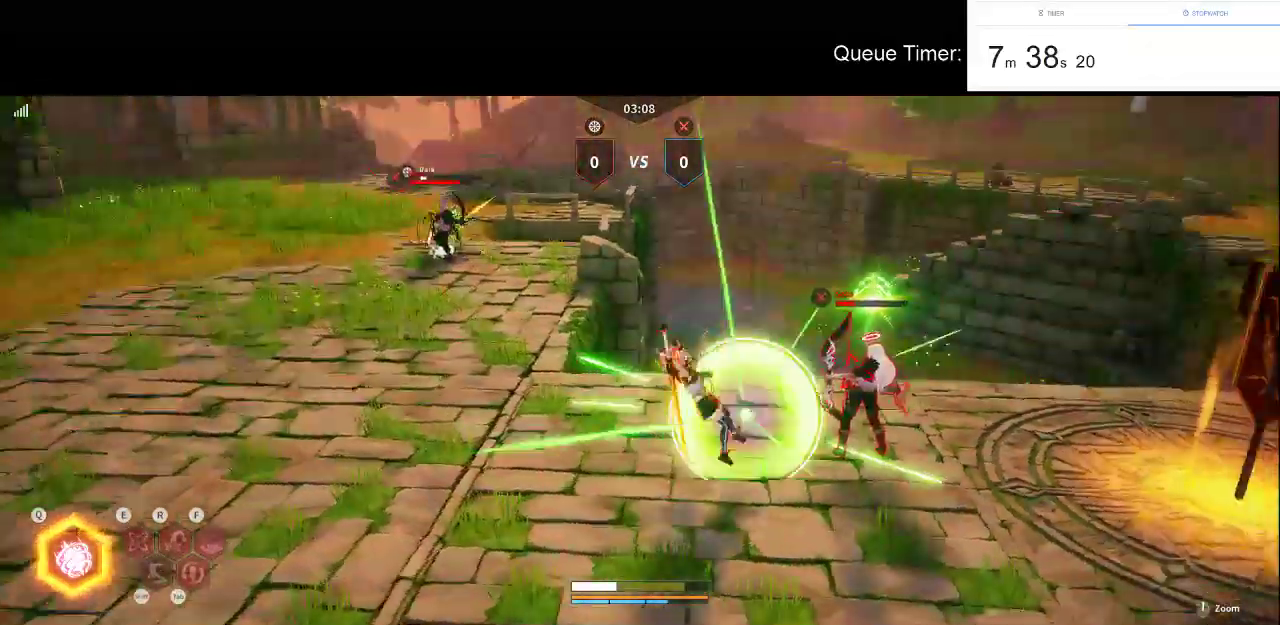
{"keys": ["shift", "w"], "mouse": [], "events": [[66, "d", "down"], [116, "mouse_left", "up"], [166, "mouse_left", "down"], [300, "mouse_left", "up"], [300, "shift", "down"], [400, "d", "up"], [450, "shift", "up"], [500, "shift", "down"]]}
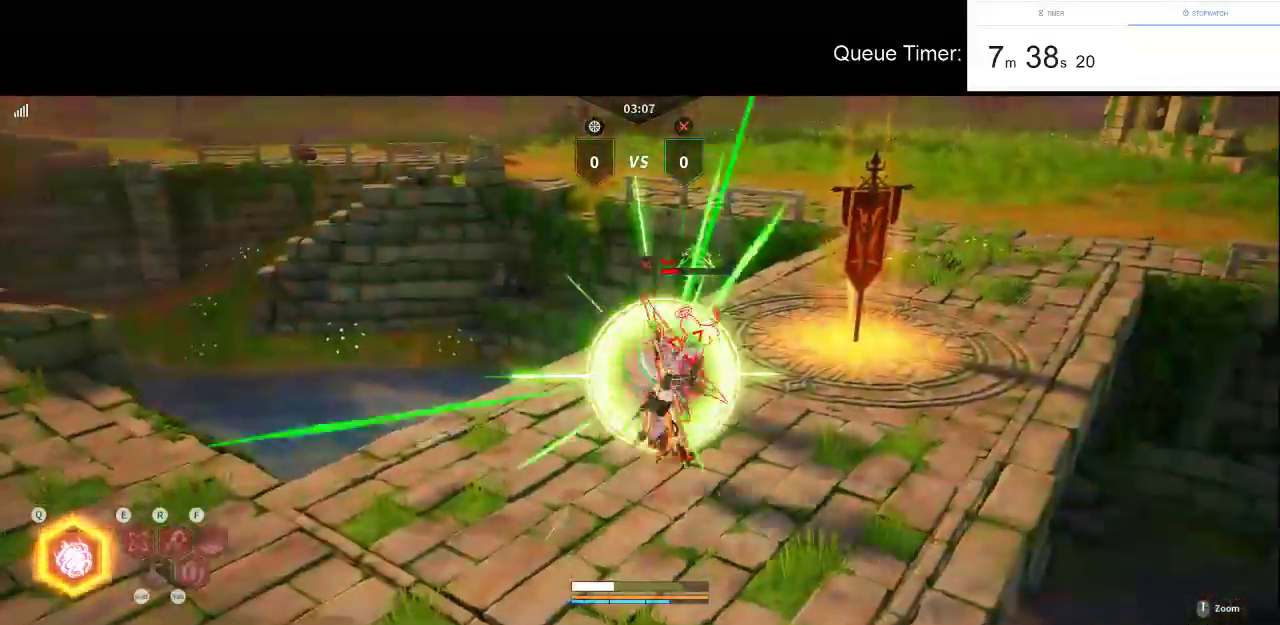
{"keys": ["d", "w"], "mouse": [], "events": [[33, "d", "down"], [83, "shift", "up"], [183, "shift", "down"], [266, "shift", "up"], [366, "shift", "down"], [466, "shift", "up"]]}
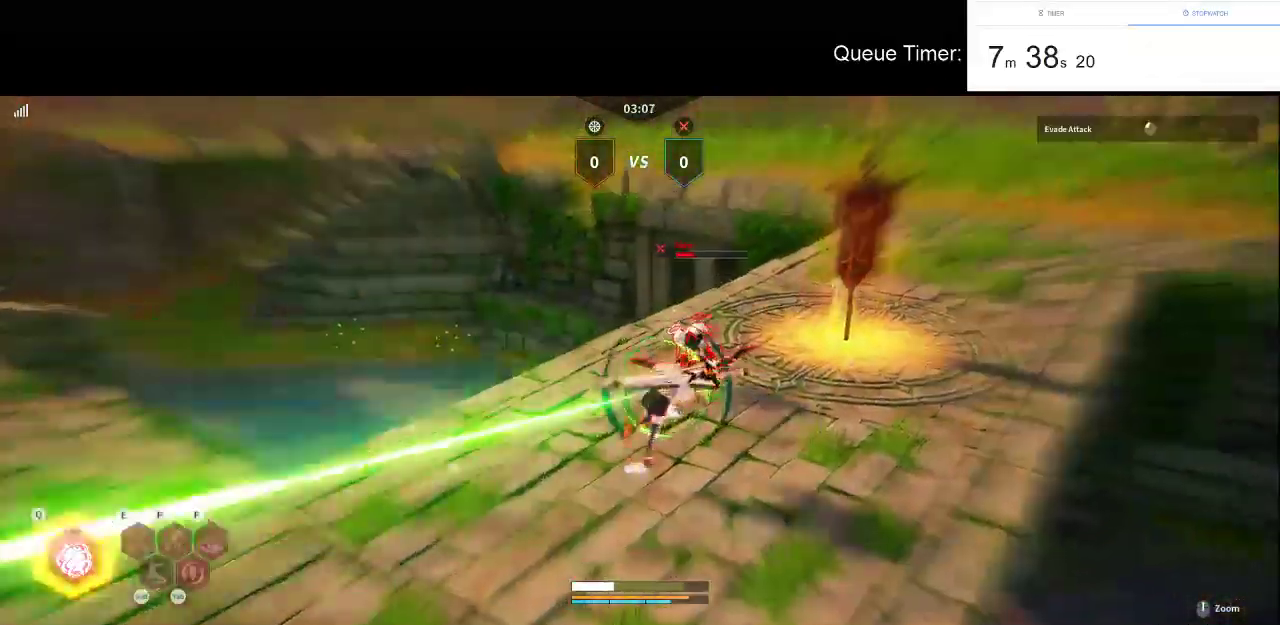
{"keys": ["w"], "mouse": [], "events": [[100, "mouse_left", "down"], [200, "d", "up"], [250, "mouse_left", "up"], [250, "shift", "down"], [283, "shift", "up"]]}
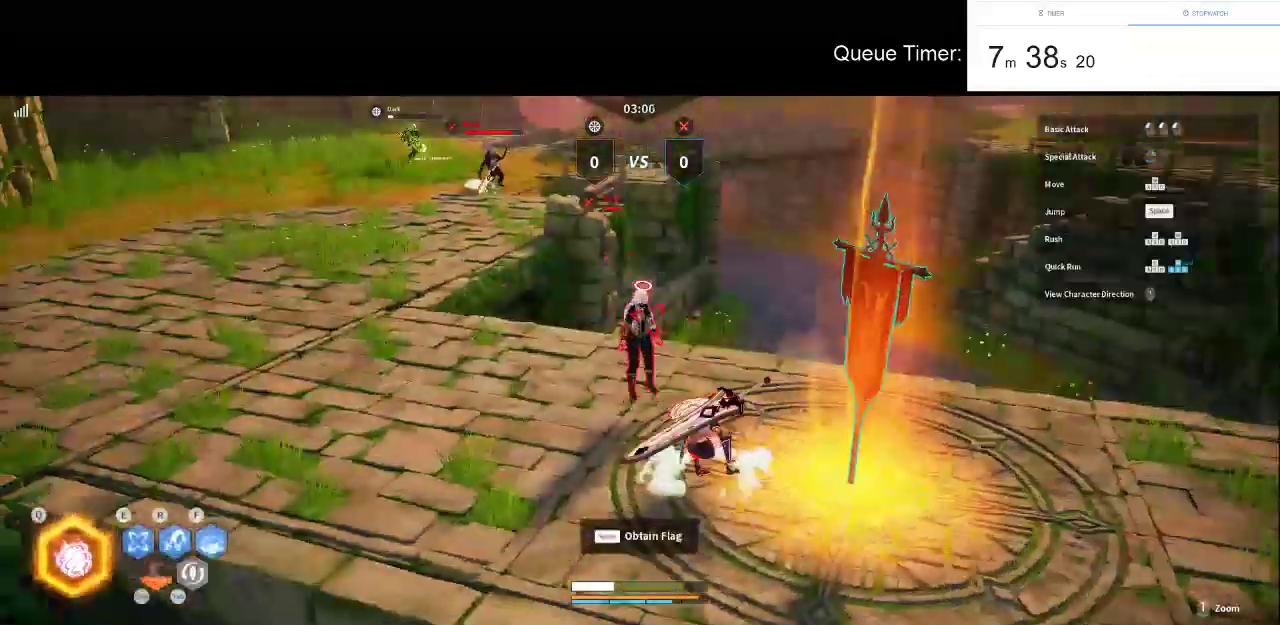
{"keys": ["w"], "mouse": [], "events": [[16, "q", "down"], [116, "q", "up"], [166, "q", "down"], [266, "q", "up"]]}
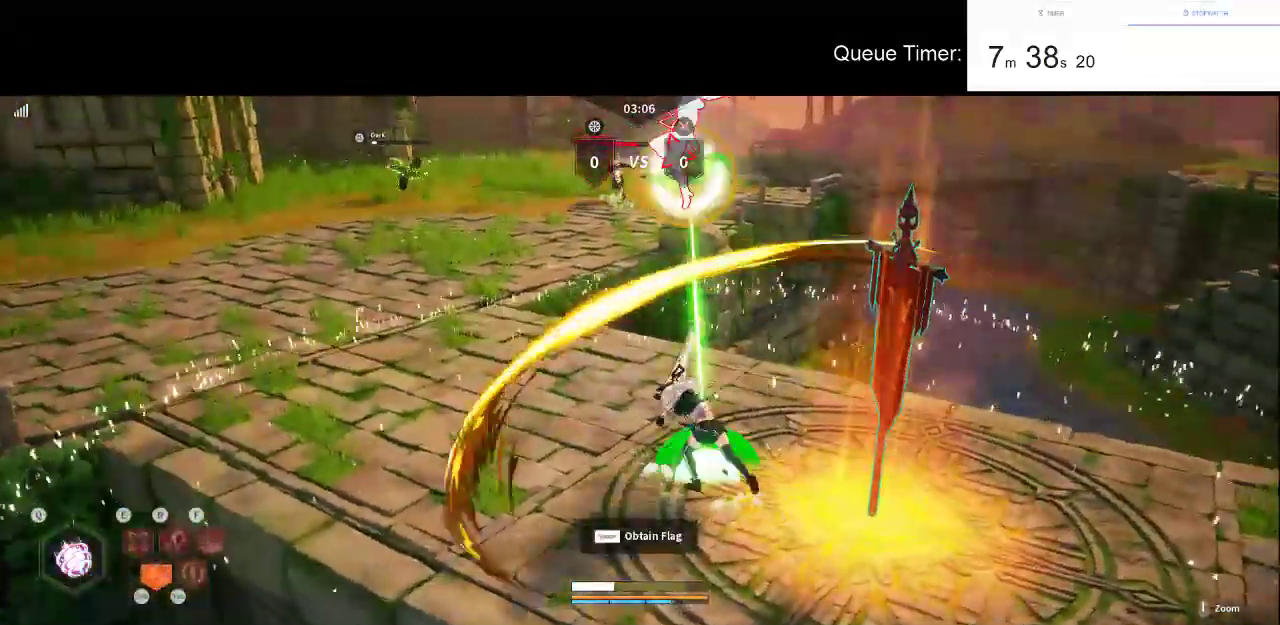
{"keys": [], "mouse": [], "events": [[266, "w", "up"]]}
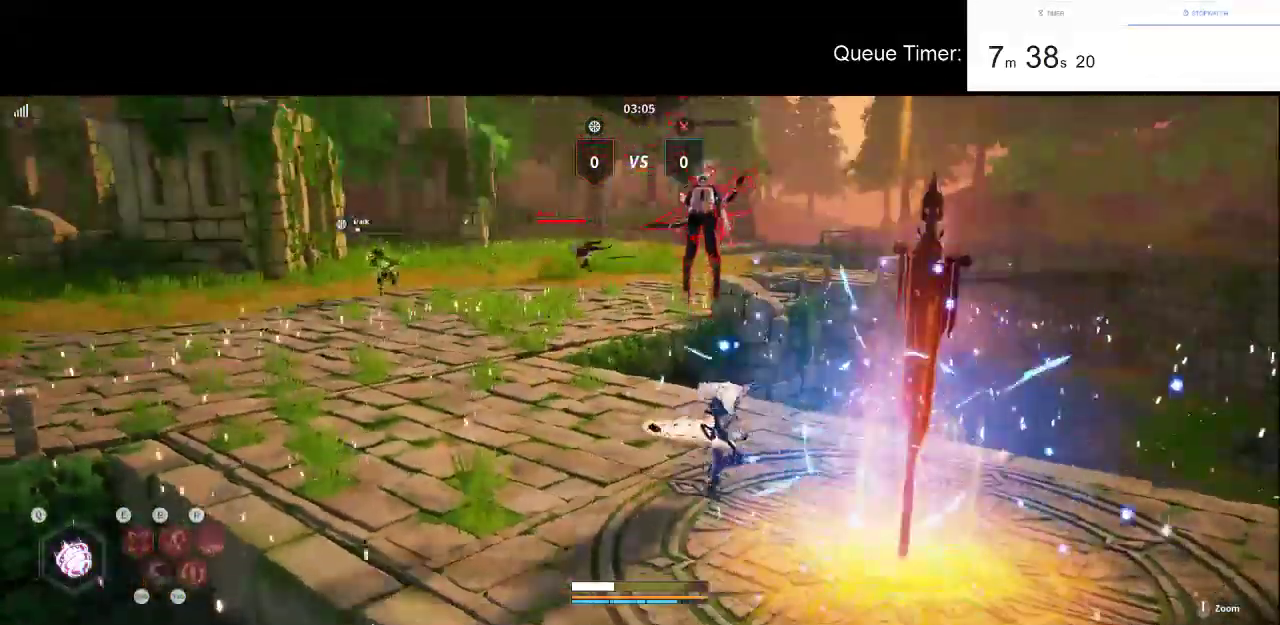
{"keys": [], "mouse": [], "events": []}
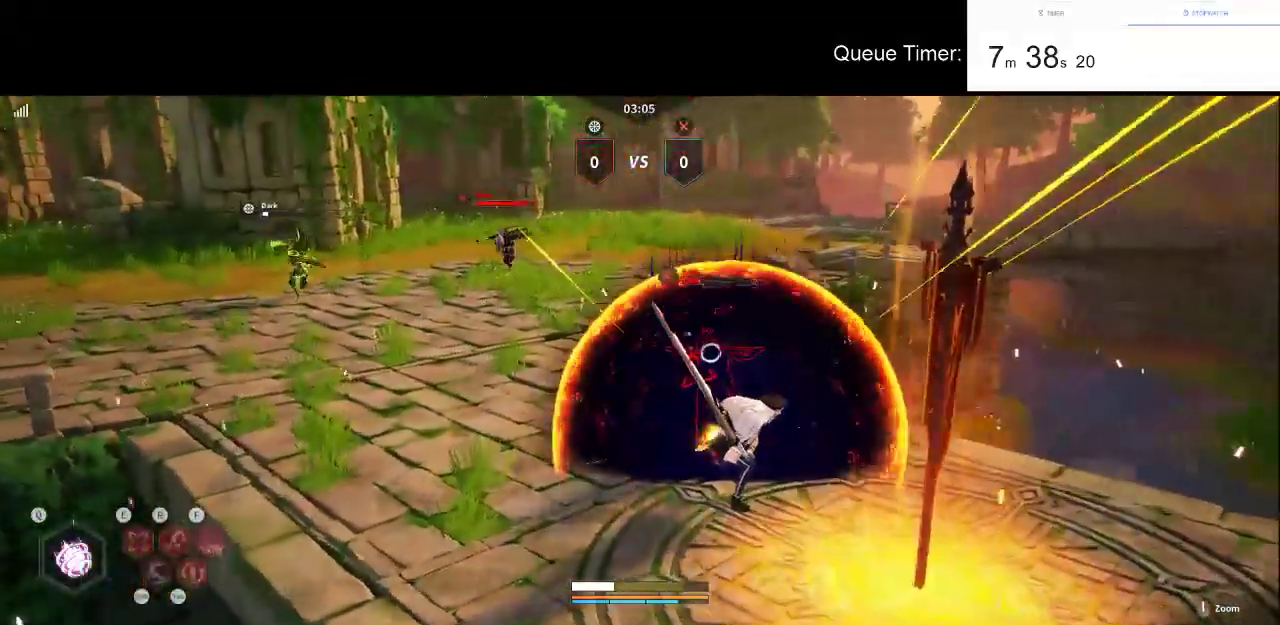
{"keys": [], "mouse": [], "events": []}
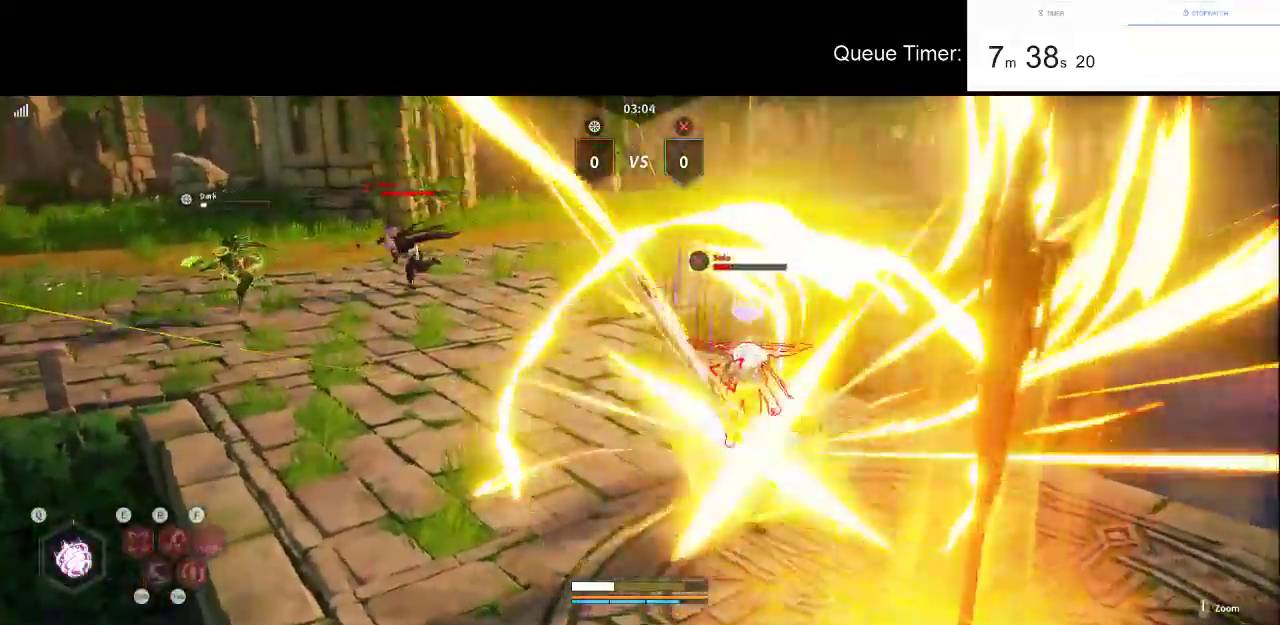
{"keys": ["w"], "mouse": [], "events": [[83, "w", "down"]]}
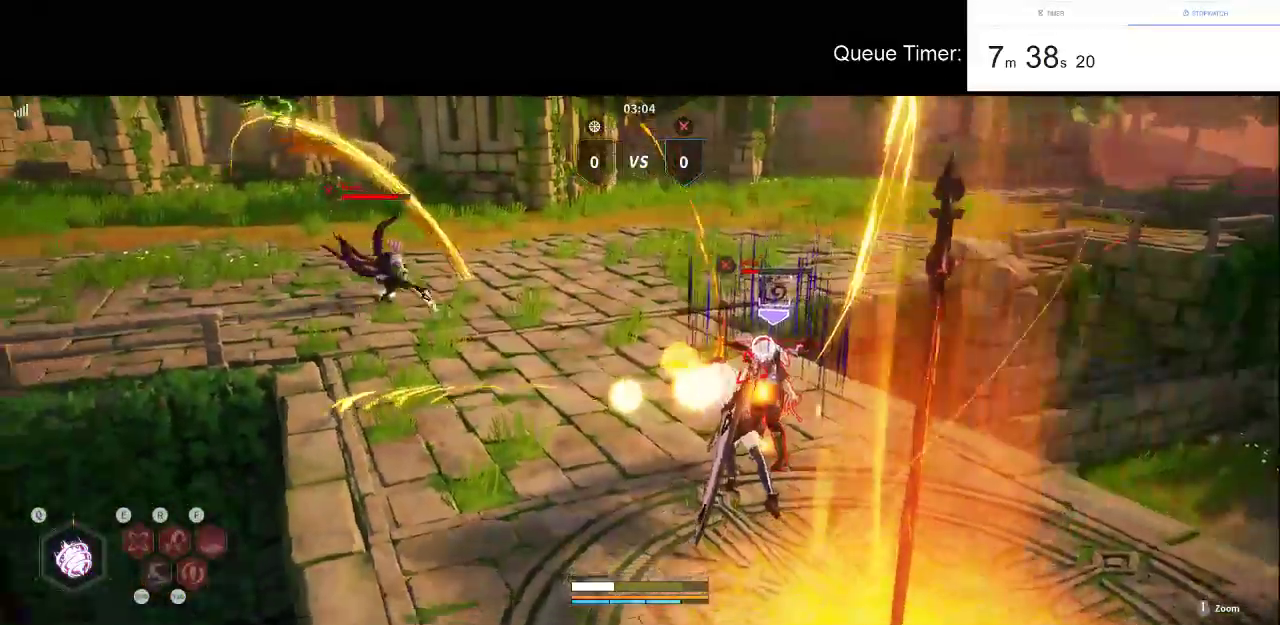
{"keys": ["w"], "mouse": [], "events": []}
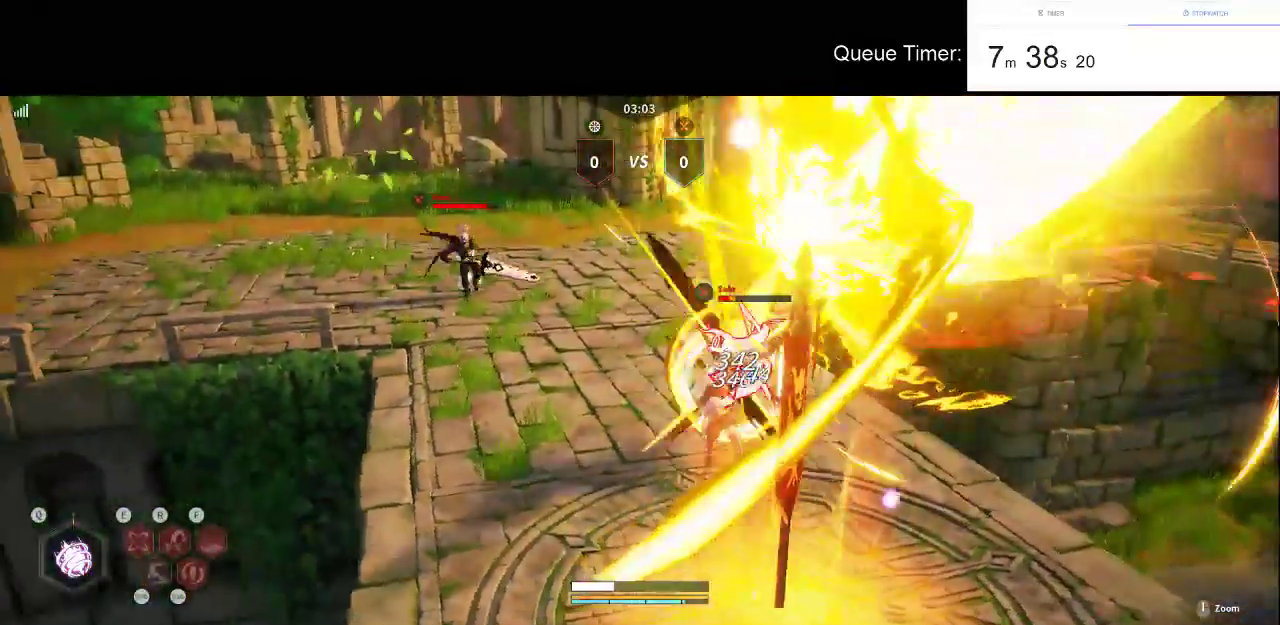
{"keys": ["w"], "mouse": [], "events": []}
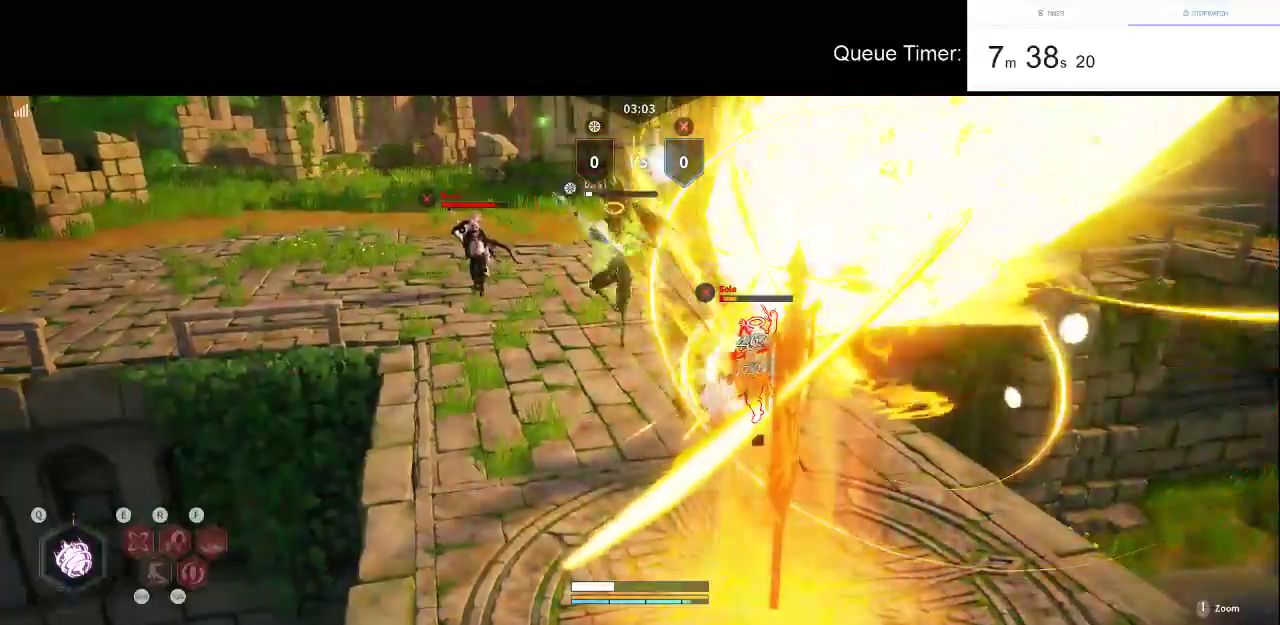
{"keys": ["w"], "mouse": ["left"], "events": [[183, "mouse_left", "down"], [316, "mouse_left", "up"], [366, "mouse_left", "down"]]}
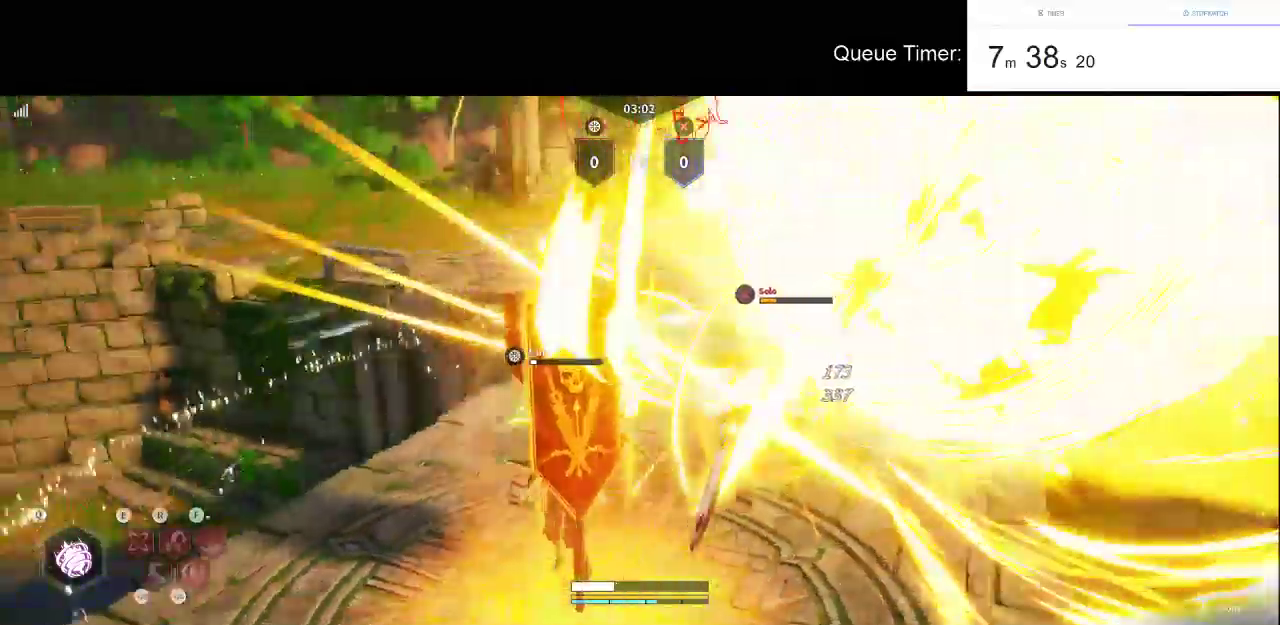
{"keys": ["w"], "mouse": [], "events": [[150, "mouse_left", "up"], [200, "mouse_left", "down"], [283, "mouse_left", "up"], [333, "mouse_left", "down"], [483, "mouse_left", "up"]]}